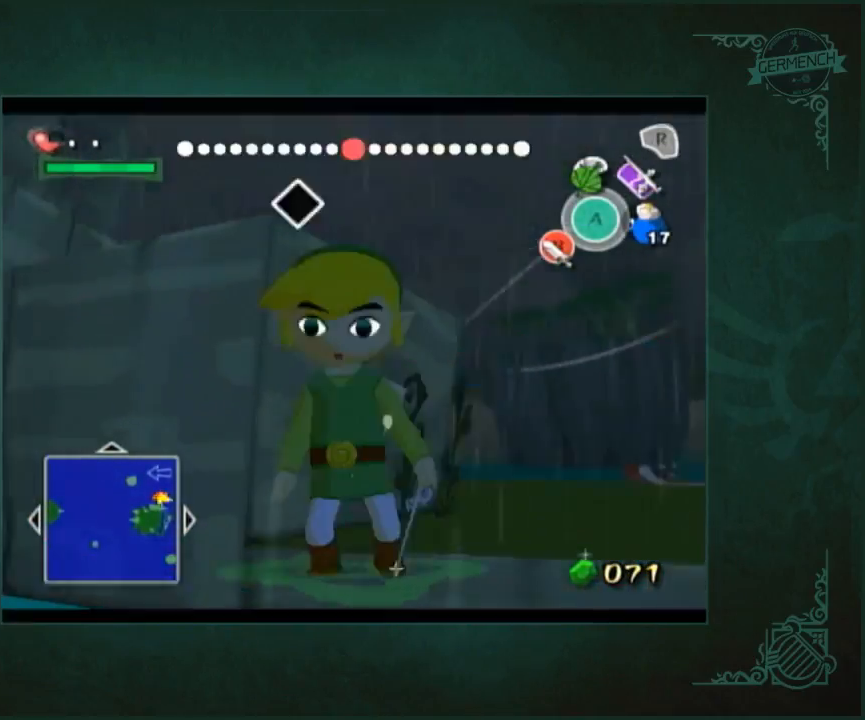
Gameplay with a controller (Nintendo layout); each line is a JSON object with the inputs held at the frame after it. "button_events" lists button changes between this image and that frame as [ms after this image, input, new state], when the widget could be followed in between (sticks are given only as held states). Not read: L3 R3.
{"buttons": [], "left_stick": "up", "right_stick": "down-left", "button_events": []}
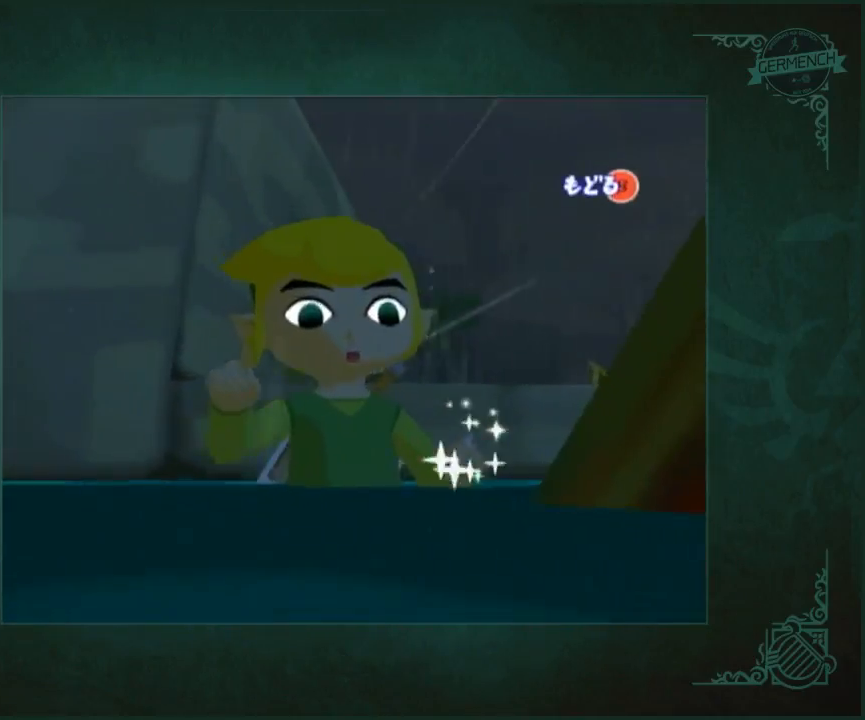
{"buttons": [], "left_stick": "up", "right_stick": "center", "button_events": []}
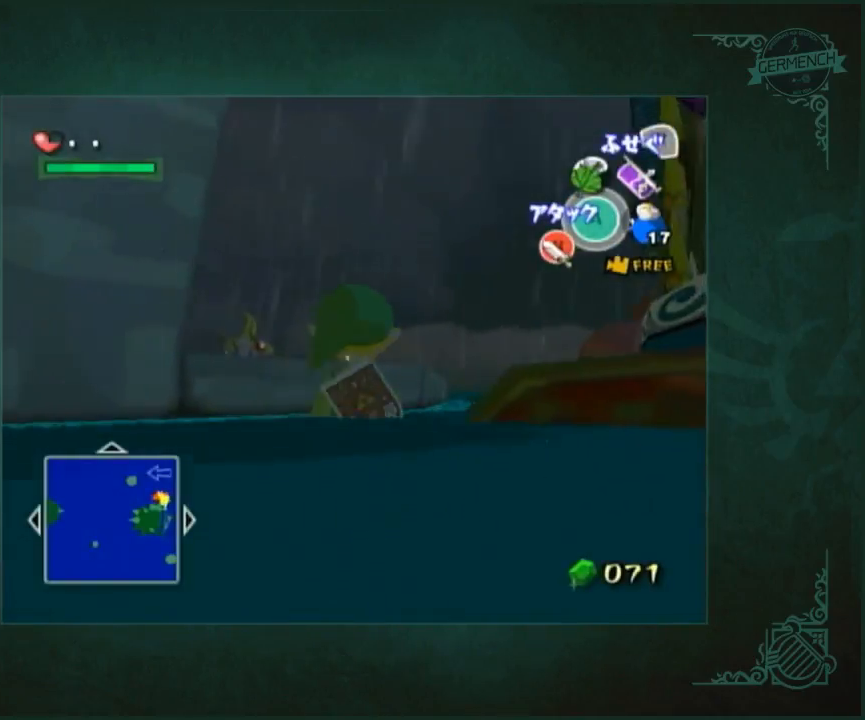
{"buttons": [], "left_stick": "up-right", "right_stick": "center", "button_events": []}
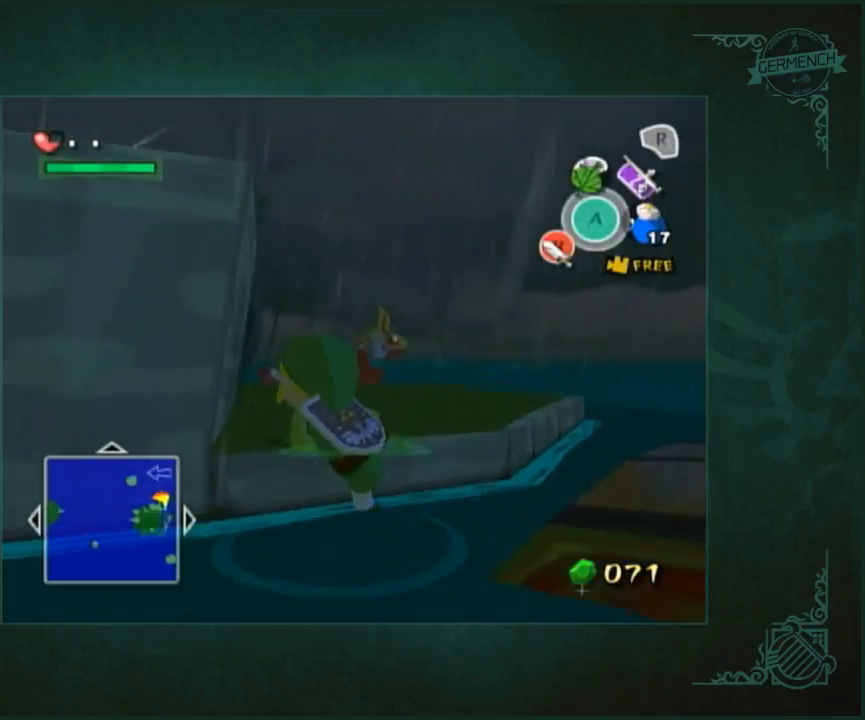
{"buttons": [], "left_stick": "up-right", "right_stick": "center", "button_events": []}
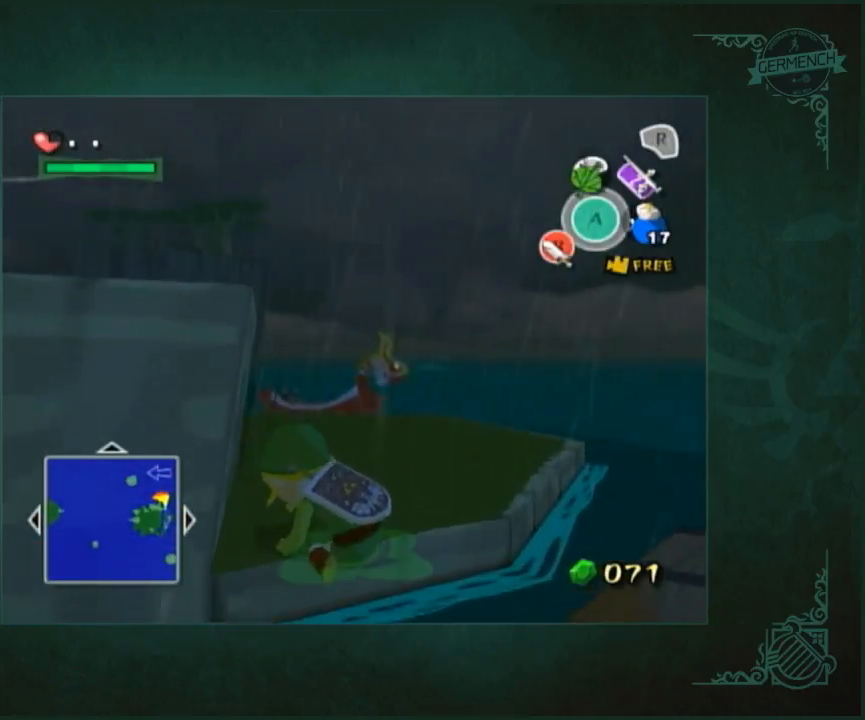
{"buttons": ["A"], "left_stick": "up", "right_stick": "center", "button_events": [[433, "A", "down"]]}
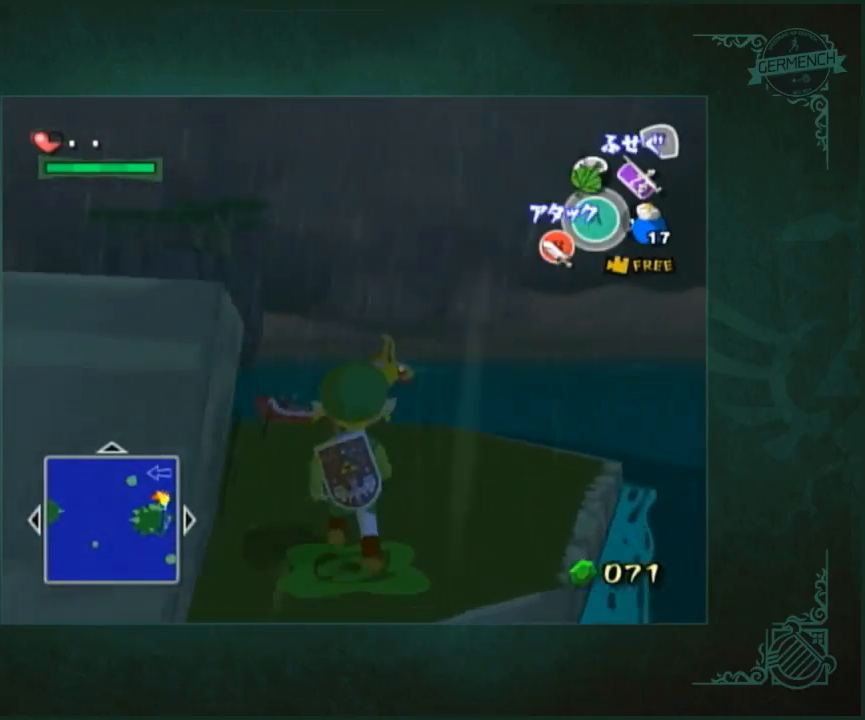
{"buttons": ["L1"], "left_stick": "center", "right_stick": "center", "button_events": [[67, "A", "up"], [200, "L1", "down"]]}
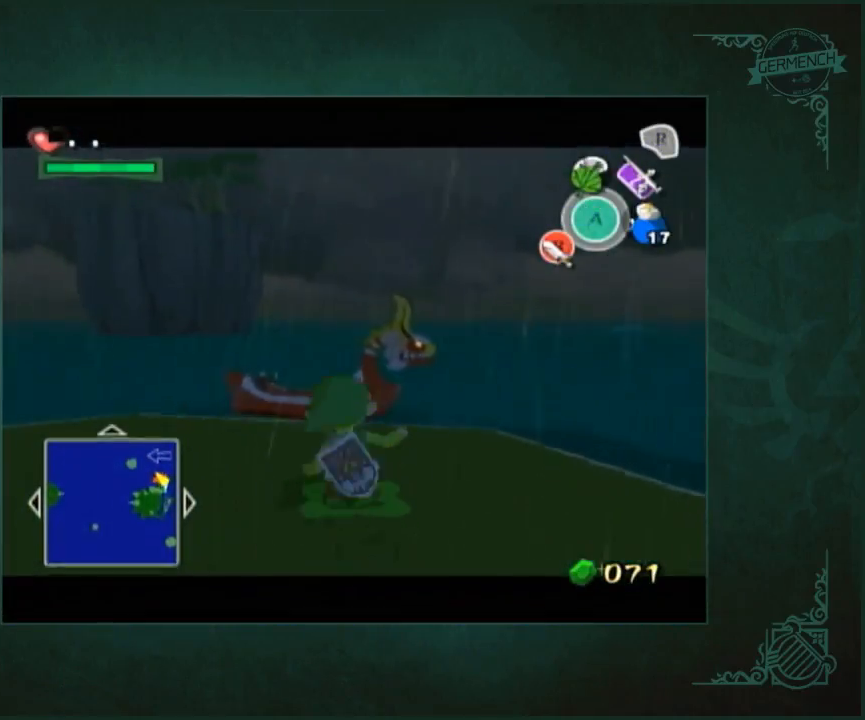
{"buttons": ["L1"], "left_stick": "down", "right_stick": "center", "button_events": [[267, "A", "down"], [367, "A", "up"]]}
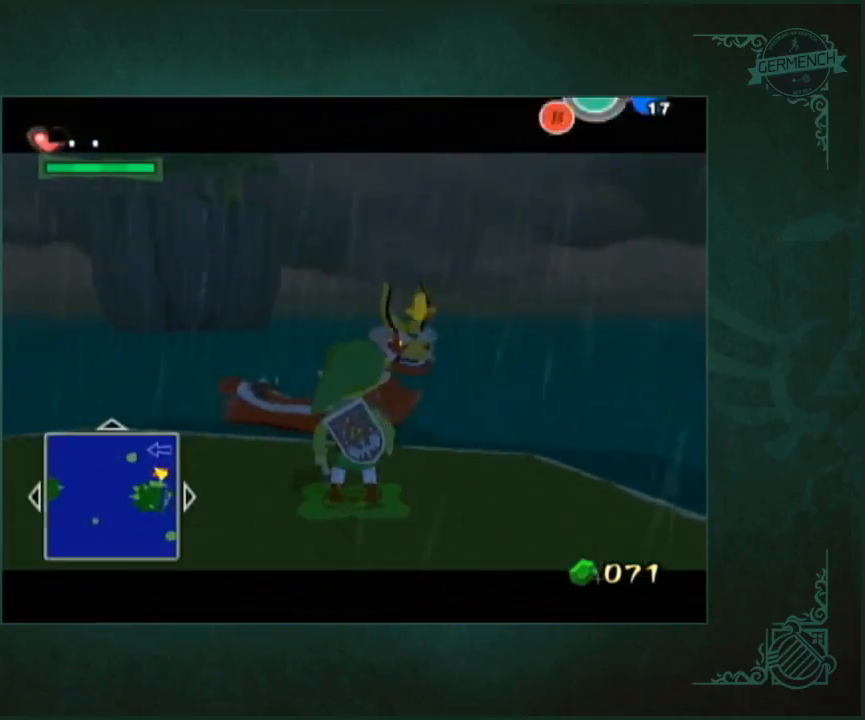
{"buttons": ["L1"], "left_stick": "down", "right_stick": "center", "button_events": [[133, "A", "down"], [233, "A", "up"]]}
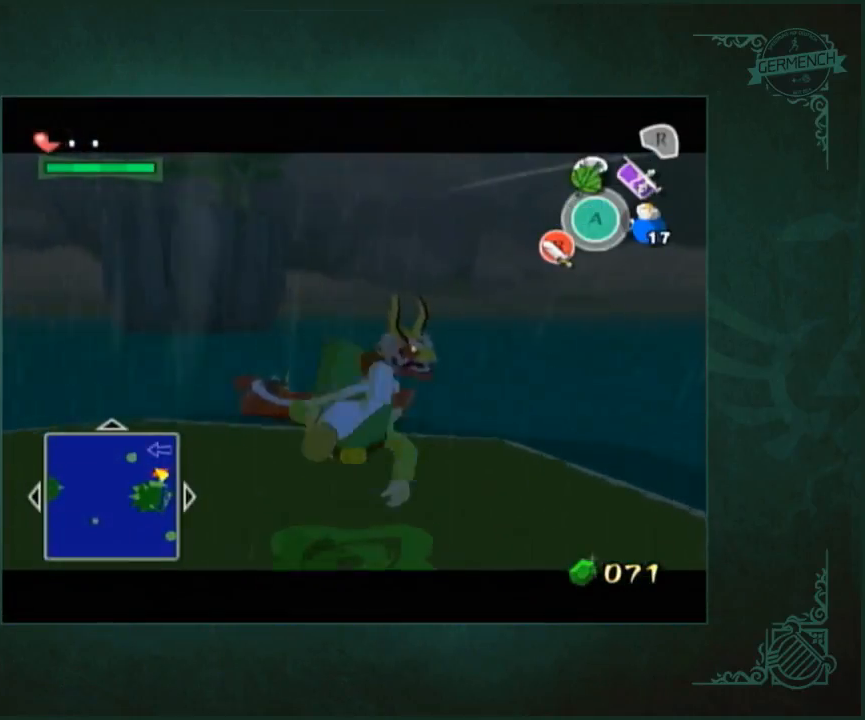
{"buttons": ["L1"], "left_stick": "down-left", "right_stick": "center", "button_events": []}
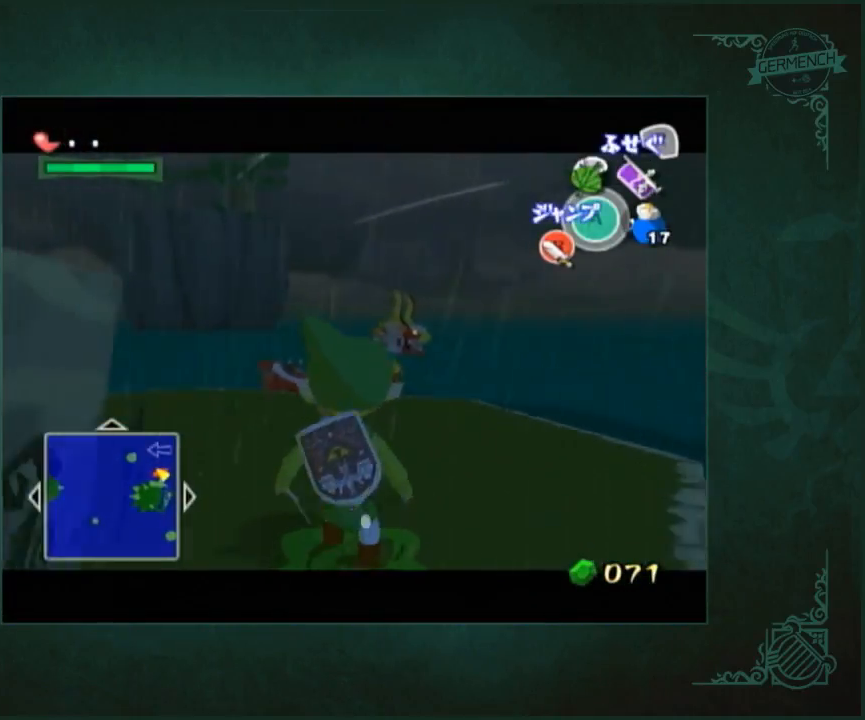
{"buttons": ["L1"], "left_stick": "down", "right_stick": "center", "button_events": []}
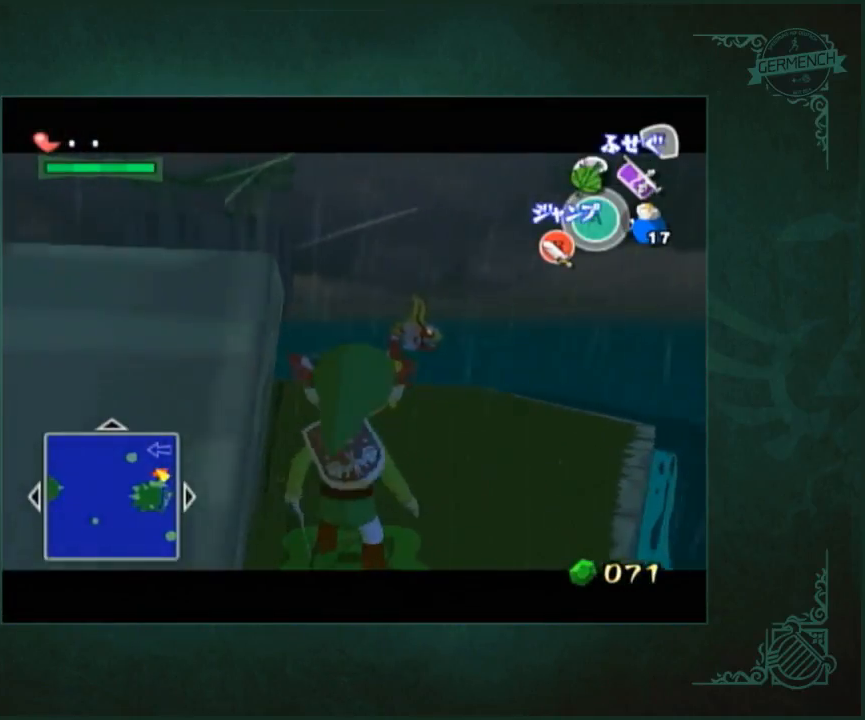
{"buttons": [], "left_stick": "up-left", "right_stick": "center", "button_events": [[333, "L1", "up"]]}
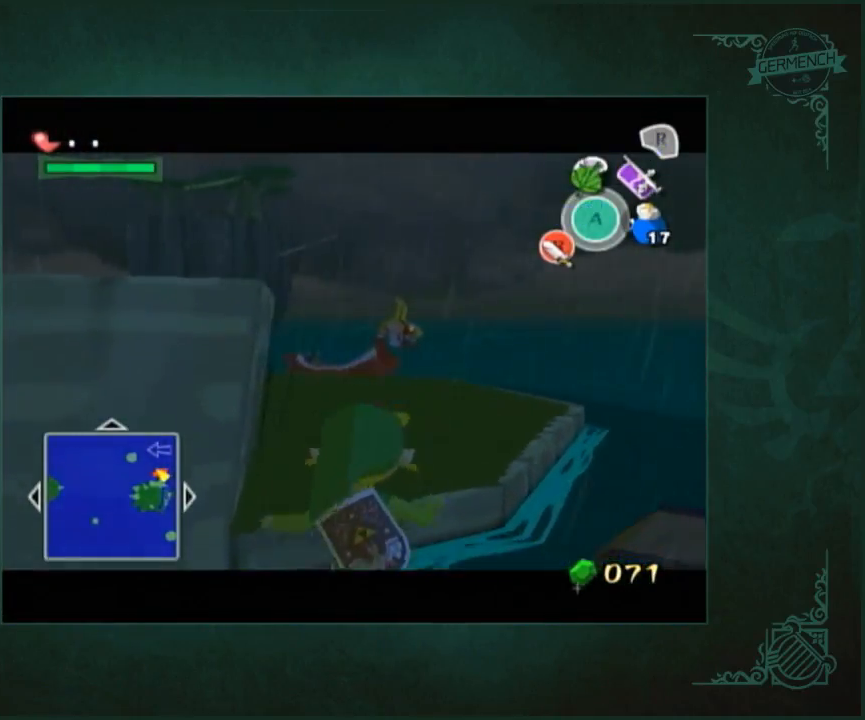
{"buttons": [], "left_stick": "up-left", "right_stick": "center", "button_events": []}
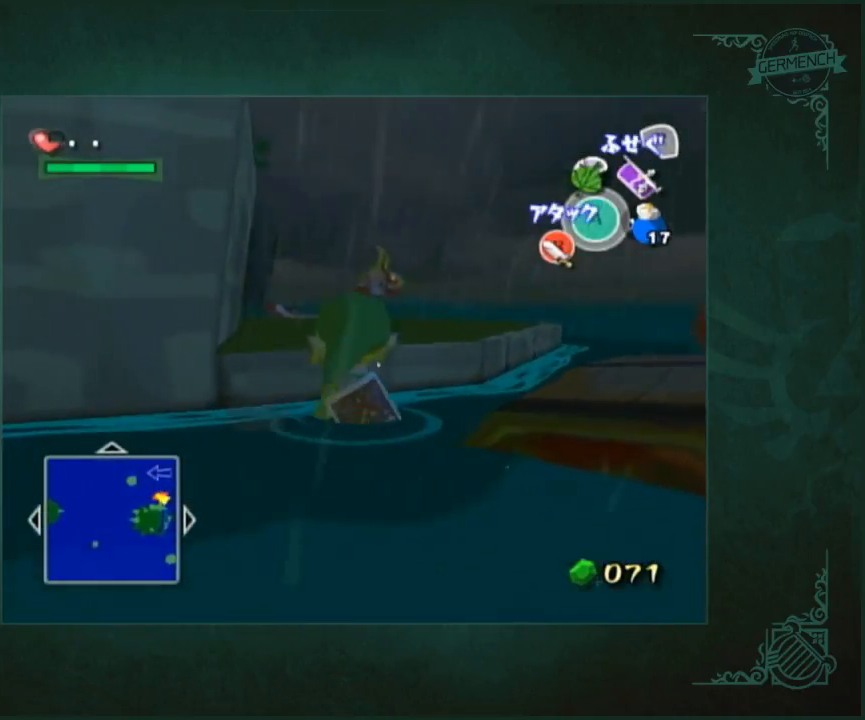
{"buttons": [], "left_stick": "center", "right_stick": "center", "button_events": [[267, "L1", "down"], [433, "L1", "up"]]}
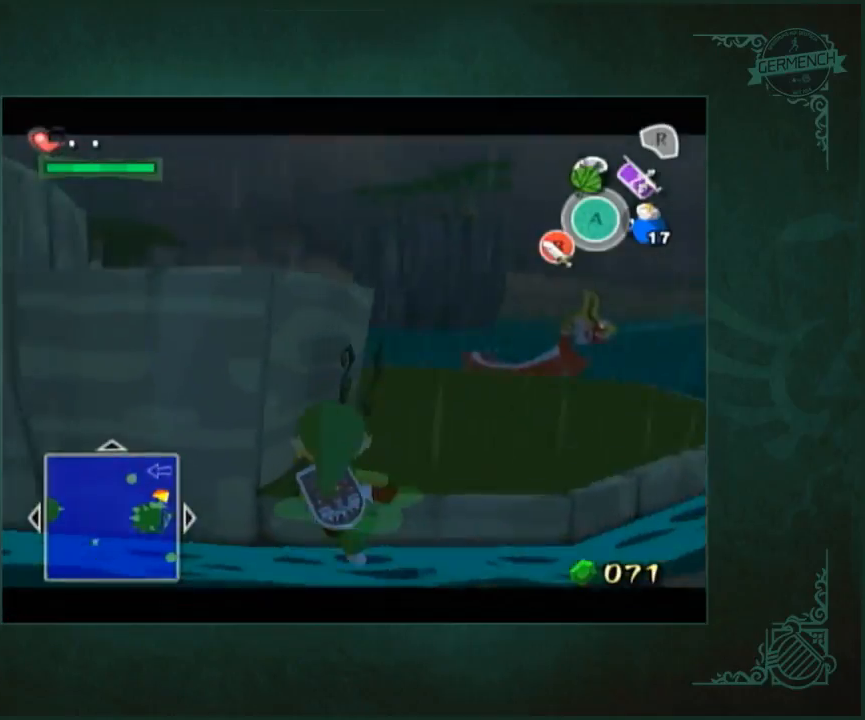
{"buttons": [], "left_stick": "center", "right_stick": "center", "button_events": []}
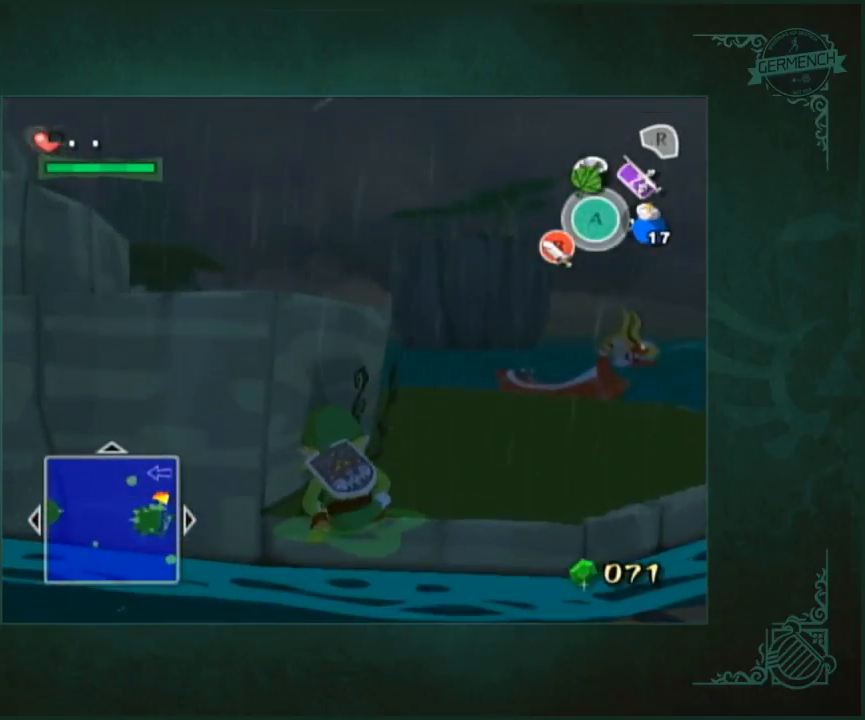
{"buttons": [], "left_stick": "center", "right_stick": "center", "button_events": []}
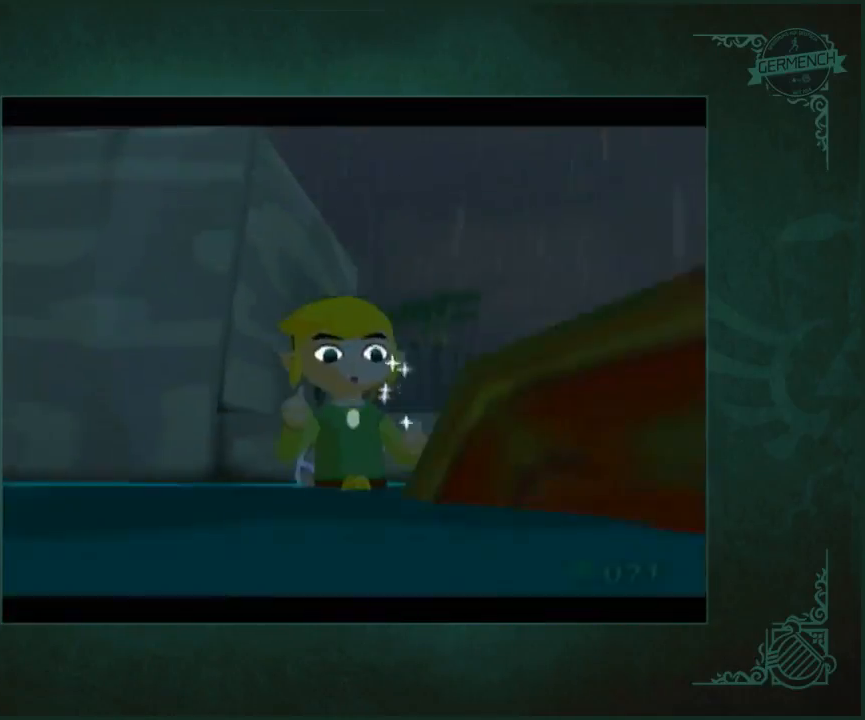
{"buttons": [], "left_stick": "up", "right_stick": "center", "button_events": []}
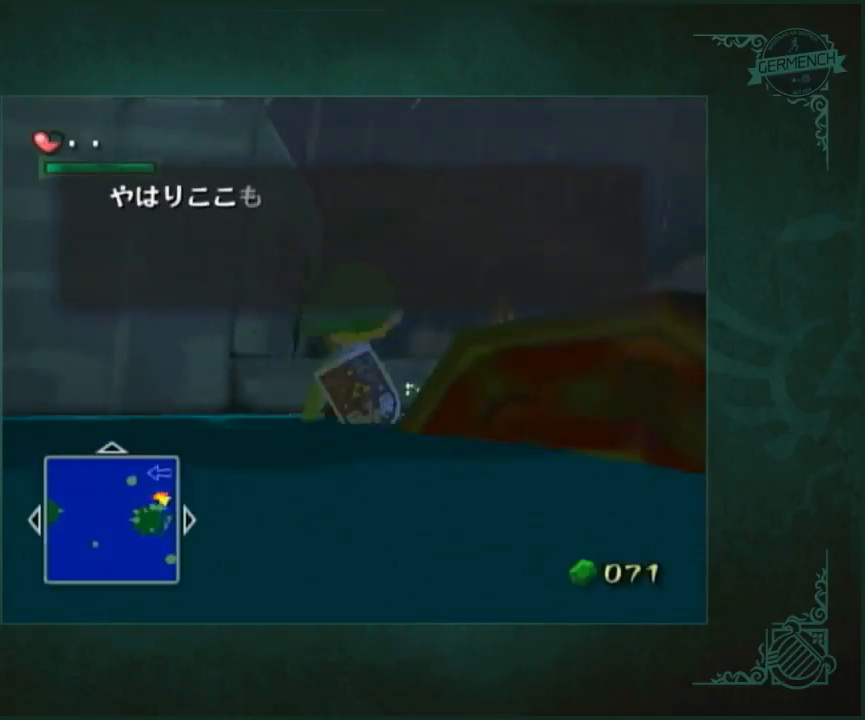
{"buttons": [], "left_stick": "up", "right_stick": "center", "button_events": []}
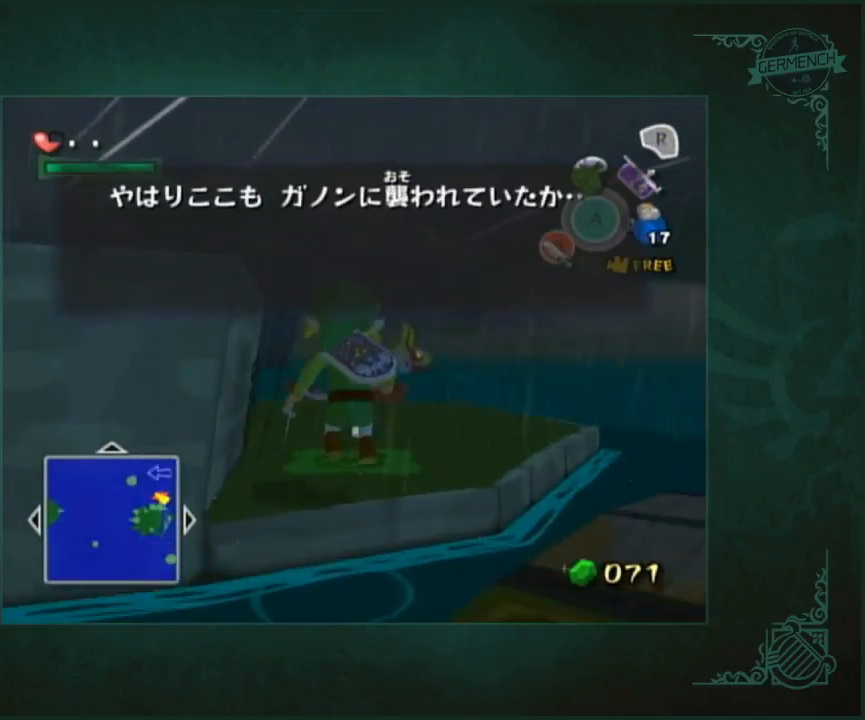
{"buttons": [], "left_stick": "up-right", "right_stick": "center", "button_events": []}
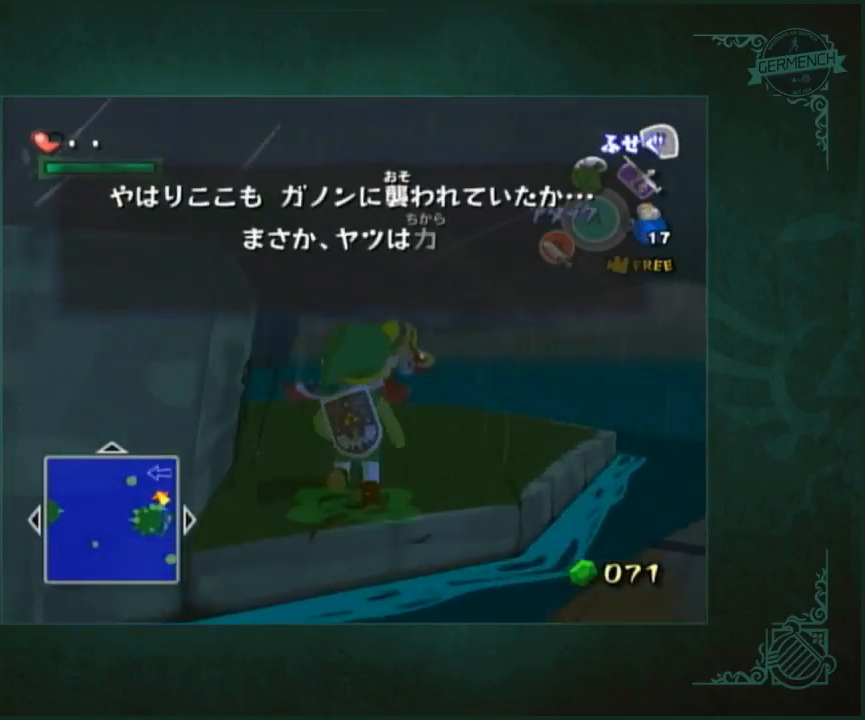
{"buttons": [], "left_stick": "up-right", "right_stick": "center", "button_events": [[333, "A", "down"], [433, "A", "up"]]}
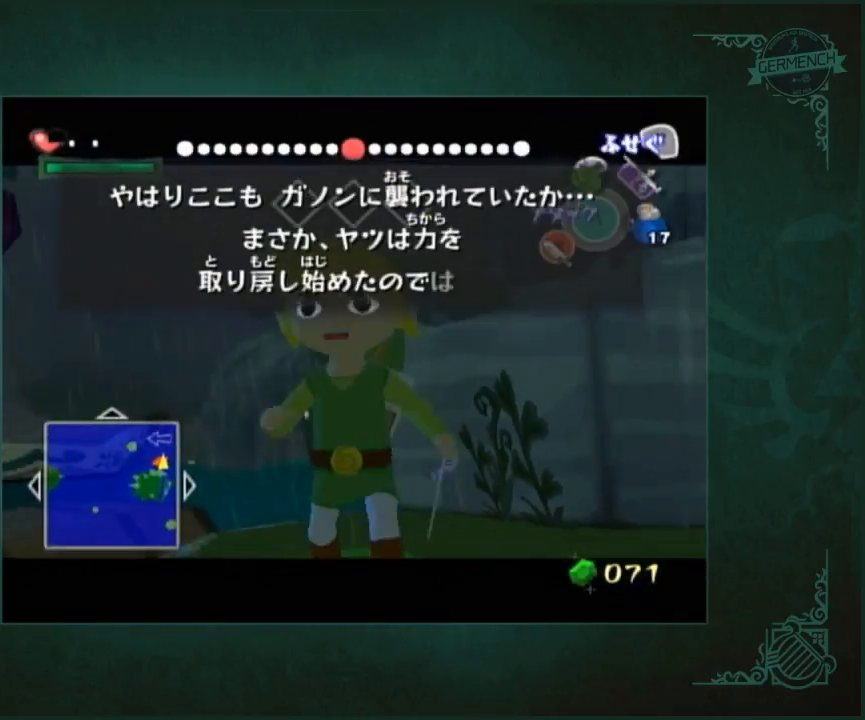
{"buttons": ["A"], "left_stick": "up-right", "right_stick": "center", "button_events": [[383, "A", "down"]]}
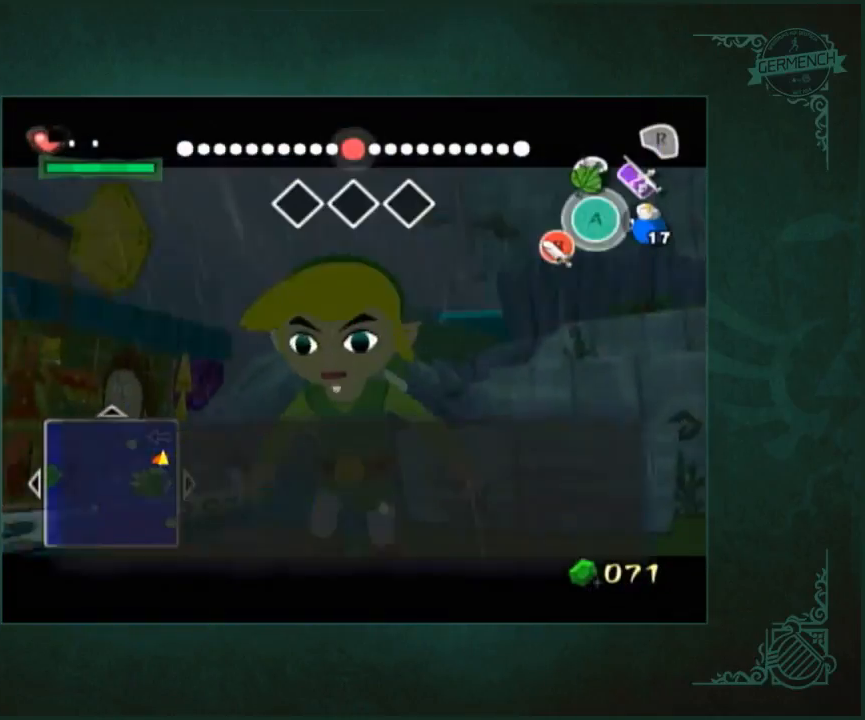
{"buttons": ["L1"], "left_stick": "down-left", "right_stick": "center", "button_events": [[17, "A", "up"], [217, "L1", "down"]]}
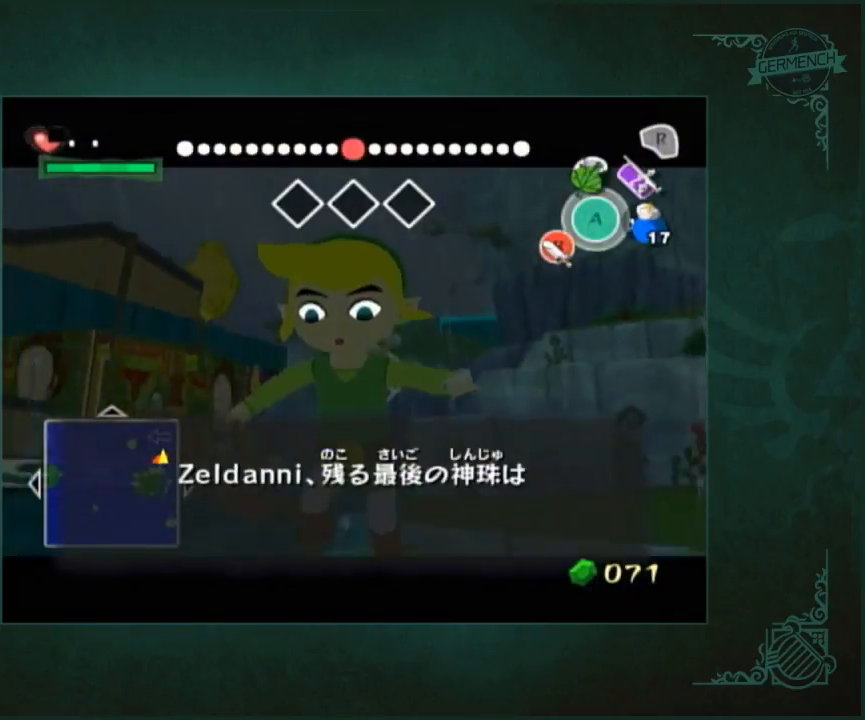
{"buttons": ["L1"], "left_stick": "down", "right_stick": "center", "button_events": []}
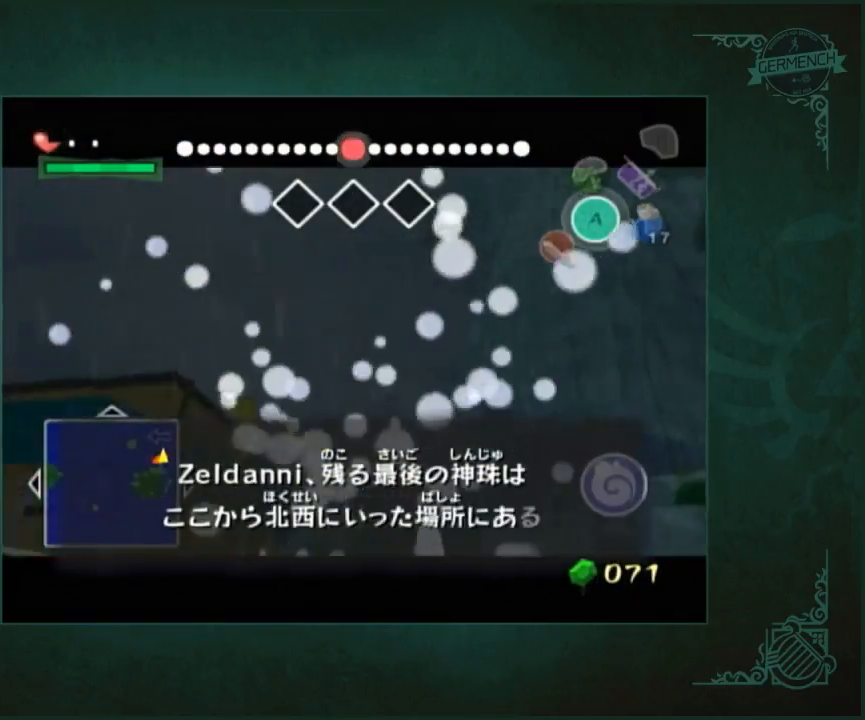
{"buttons": [], "left_stick": "center", "right_stick": "center", "button_events": [[483, "L1", "up"]]}
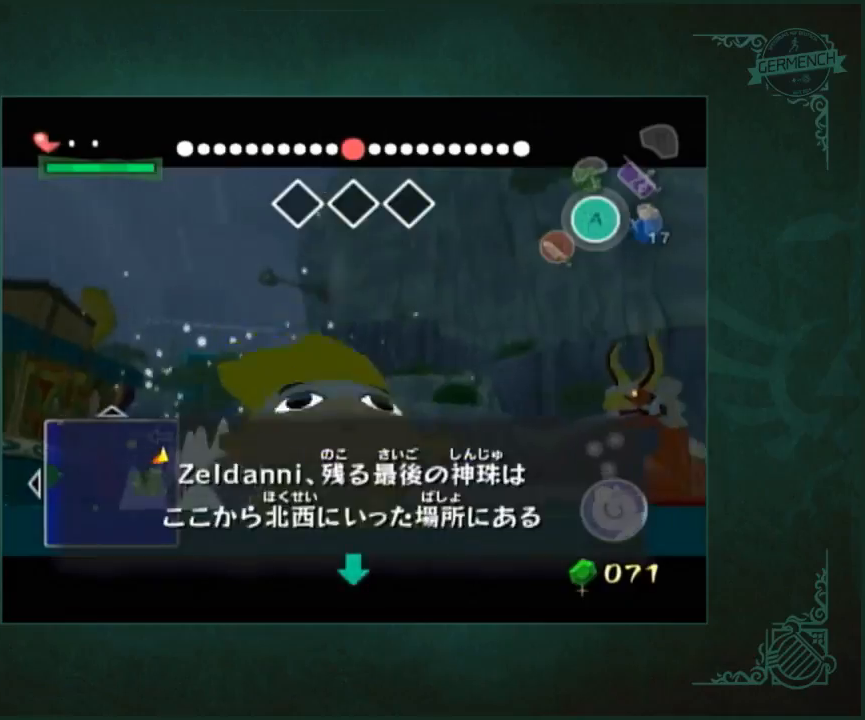
{"buttons": [], "left_stick": "up", "right_stick": "center", "button_events": []}
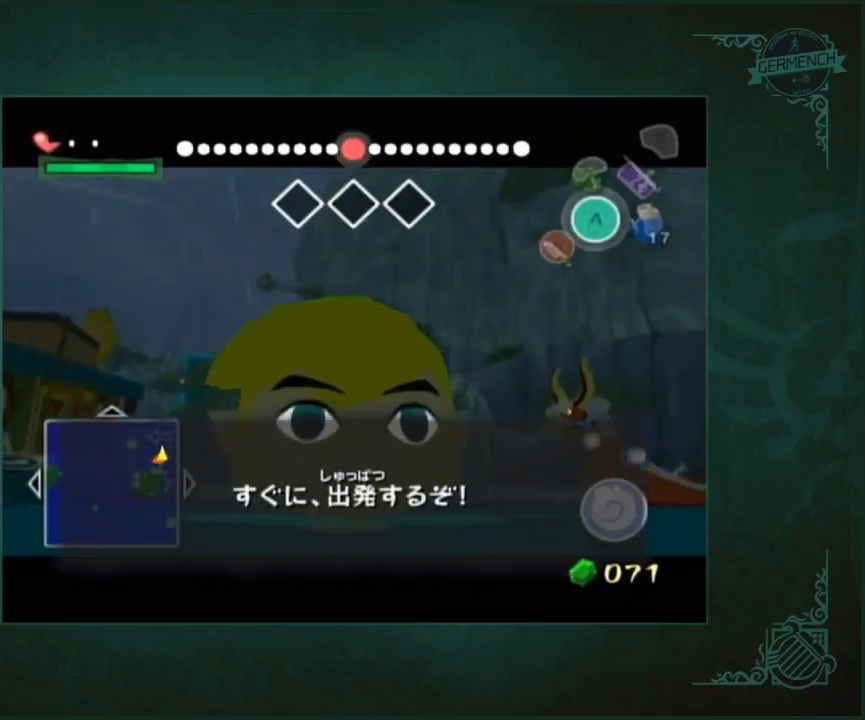
{"buttons": [], "left_stick": "up", "right_stick": "center", "button_events": []}
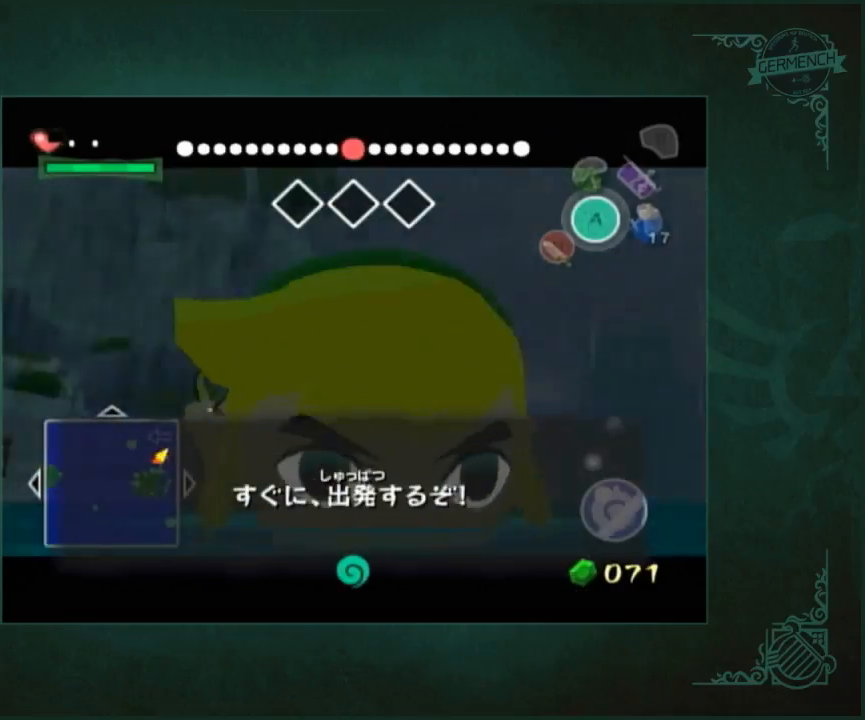
{"buttons": [], "left_stick": "up", "right_stick": "center", "button_events": []}
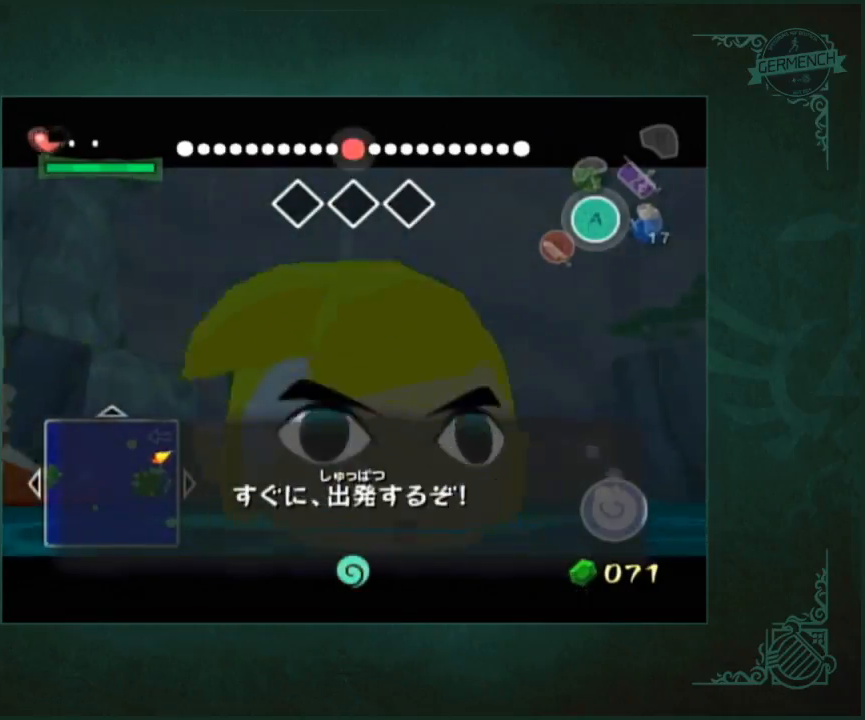
{"buttons": [], "left_stick": "up", "right_stick": "center", "button_events": []}
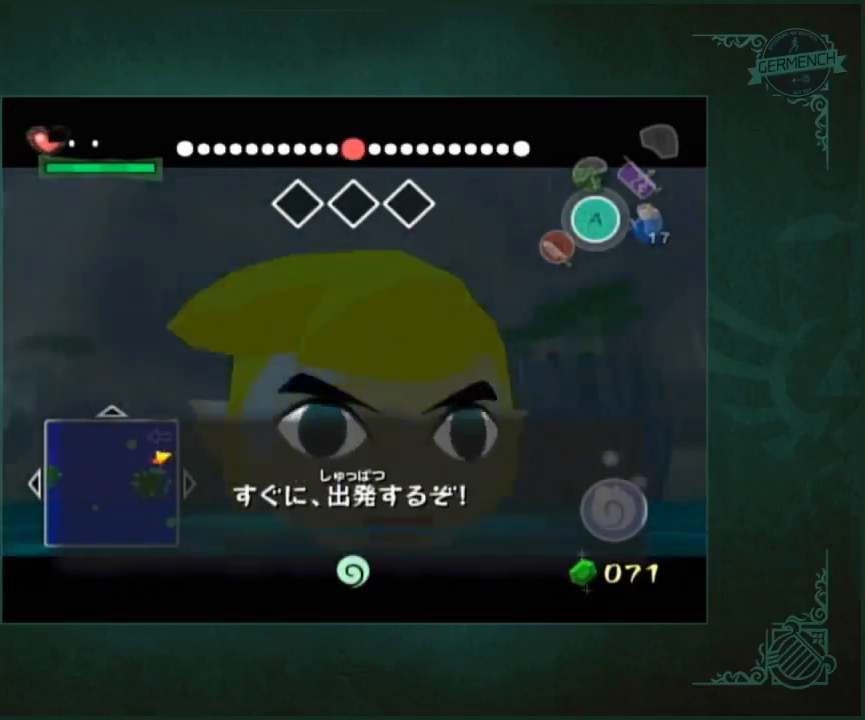
{"buttons": [], "left_stick": "up", "right_stick": "center", "button_events": []}
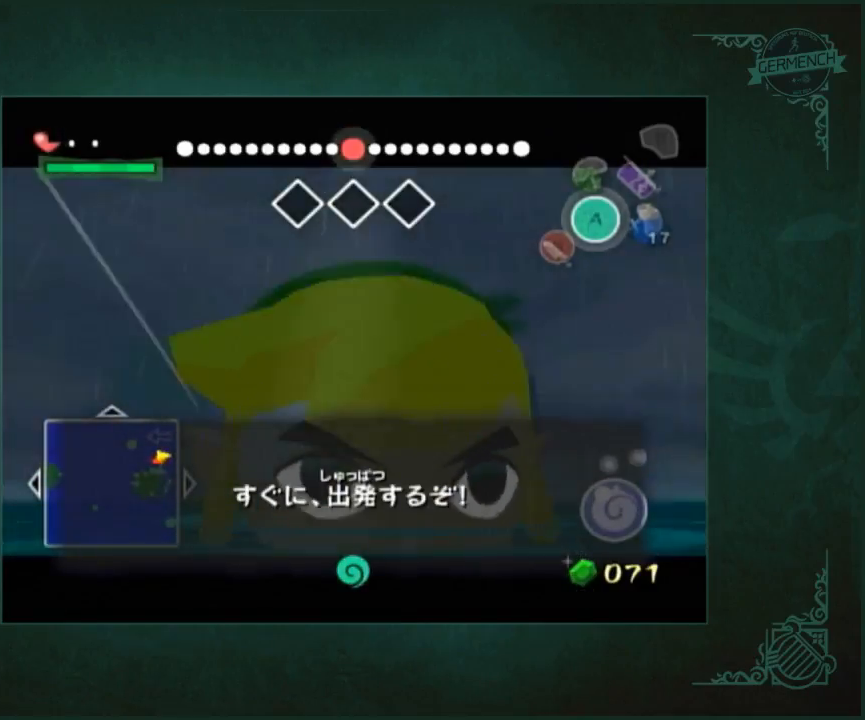
{"buttons": [], "left_stick": "up", "right_stick": "center", "button_events": []}
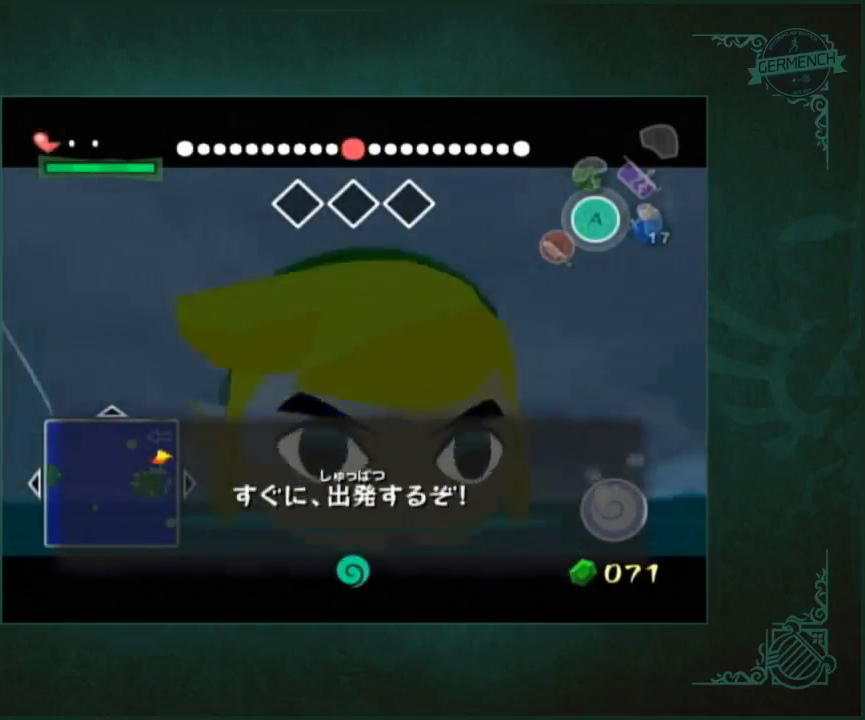
{"buttons": [], "left_stick": "up", "right_stick": "center", "button_events": []}